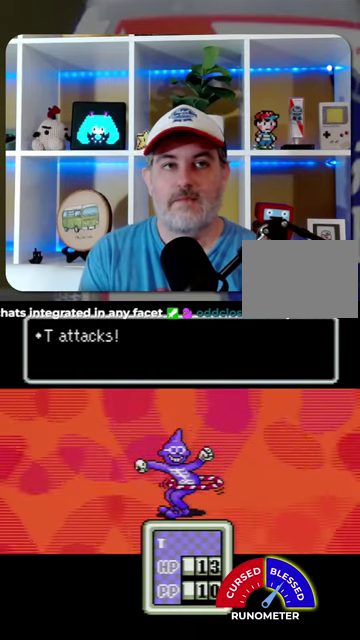
Gameplay with a controller (Nintendo layout); each line is a JSON object with the inputs held at the frame after it. "events" lists button and stick changes between this image and that frame as [ms after this image, input, new state], when the widget could be followed in between. Not read: L1 L3 R1 R3.
{"buttons": [], "events": [[100, "A", "down"], [167, "A", "up"], [400, "A", "down"], [467, "A", "up"]]}
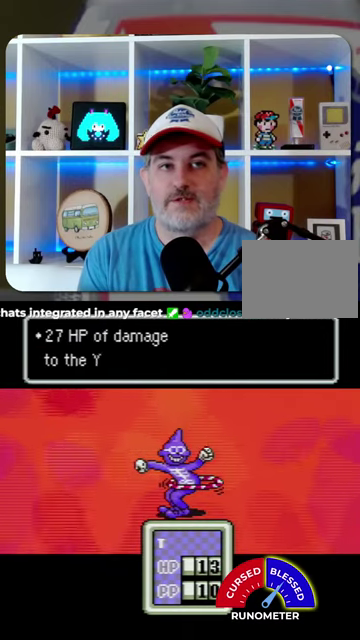
{"buttons": [], "events": [[67, "A", "down"], [334, "A", "up"]]}
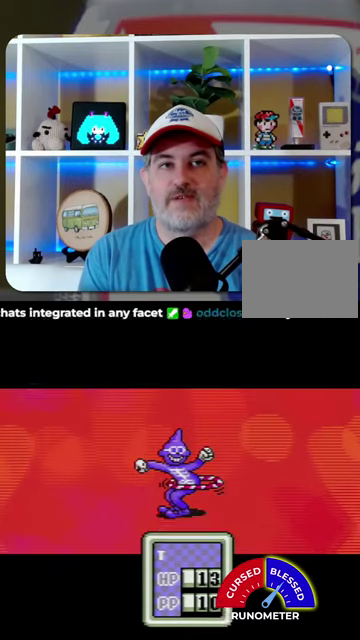
{"buttons": [], "events": [[67, "A", "down"], [167, "A", "up"], [234, "A", "down"], [300, "A", "up"], [400, "A", "down"], [467, "A", "up"]]}
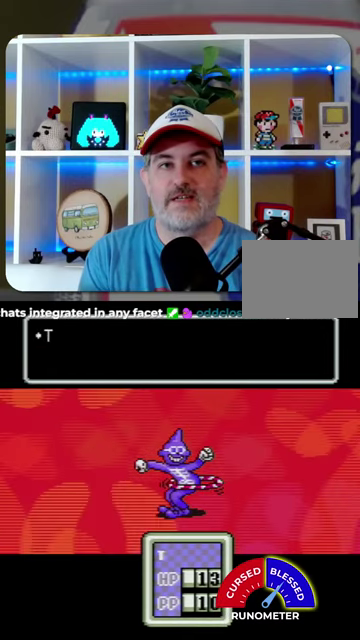
{"buttons": [], "events": [[34, "A", "down"], [134, "A", "up"], [200, "A", "down"], [300, "A", "up"], [367, "A", "down"], [434, "A", "up"]]}
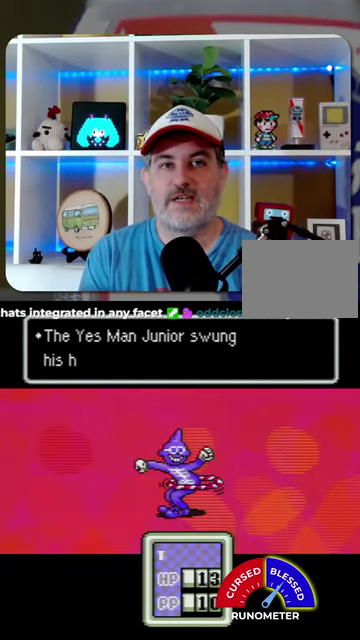
{"buttons": ["A"], "events": [[34, "A", "down"], [100, "A", "up"], [200, "A", "down"], [267, "A", "up"], [367, "A", "down"]]}
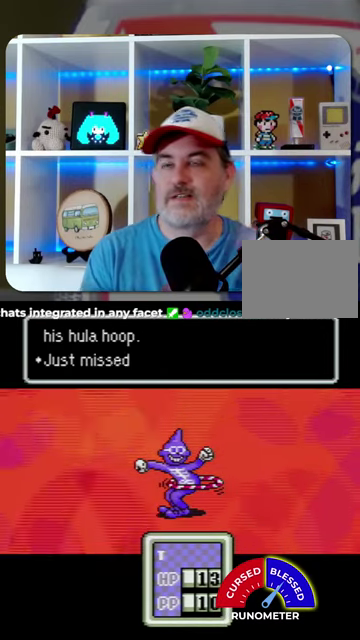
{"buttons": ["A"], "events": [[100, "A", "up"], [200, "A", "down"], [267, "A", "up"], [500, "A", "down"]]}
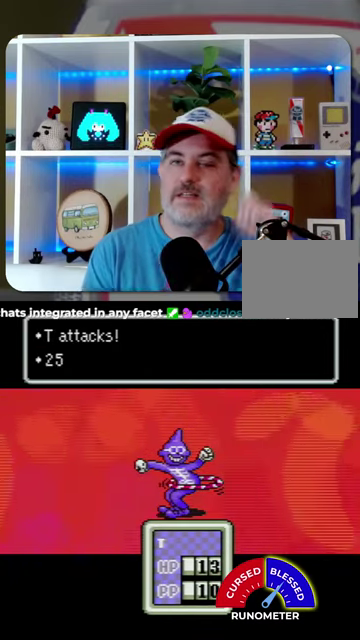
{"buttons": [], "events": [[100, "A", "up"], [167, "A", "down"], [267, "A", "up"], [334, "A", "down"], [434, "A", "up"]]}
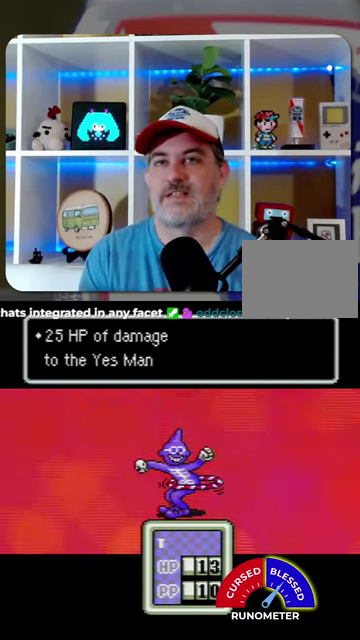
{"buttons": [], "events": [[34, "A", "down"], [100, "A", "up"], [200, "A", "down"], [300, "A", "up"], [367, "A", "down"], [434, "A", "up"]]}
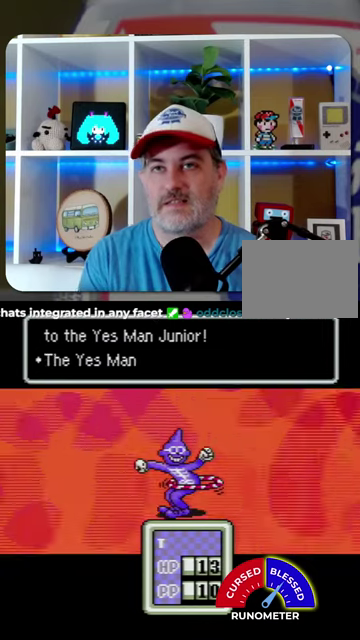
{"buttons": ["A"], "events": [[34, "A", "down"], [100, "A", "up"], [167, "A", "down"], [267, "A", "up"], [334, "A", "down"], [400, "A", "up"], [500, "A", "down"]]}
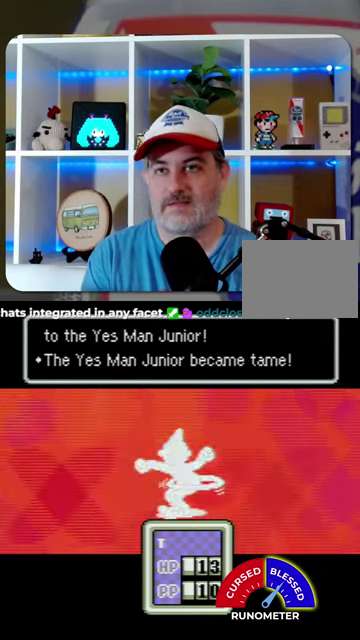
{"buttons": ["A"], "events": [[67, "A", "up"], [167, "A", "down"], [234, "A", "up"], [300, "A", "down"], [400, "A", "up"], [500, "A", "down"]]}
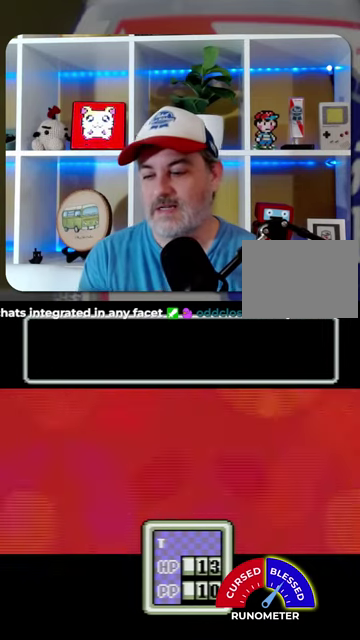
{"buttons": [], "events": [[234, "A", "up"], [400, "A", "down"], [500, "A", "up"]]}
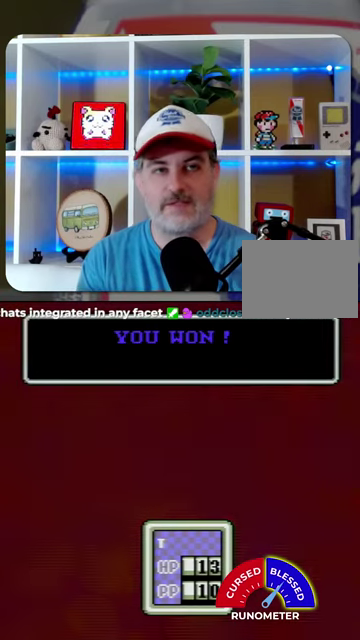
{"buttons": ["A"], "events": [[167, "A", "down"]]}
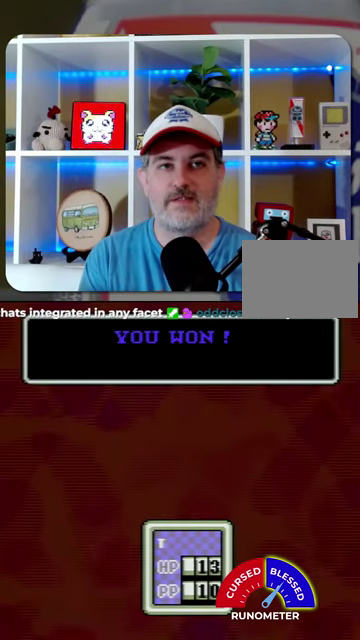
{"buttons": [], "events": [[34, "A", "up"], [134, "A", "down"], [200, "A", "up"], [300, "A", "down"], [367, "A", "up"], [434, "A", "down"], [500, "A", "up"]]}
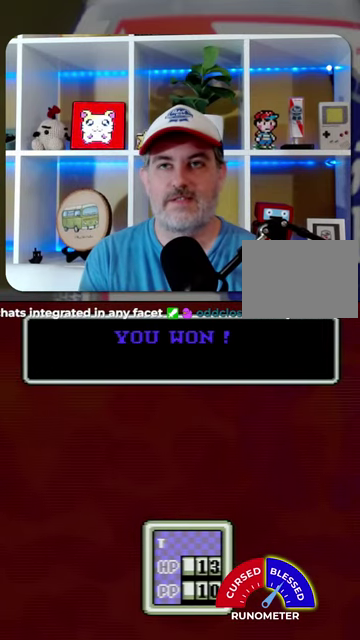
{"buttons": ["A"], "events": [[100, "A", "down"], [200, "A", "up"], [500, "A", "down"]]}
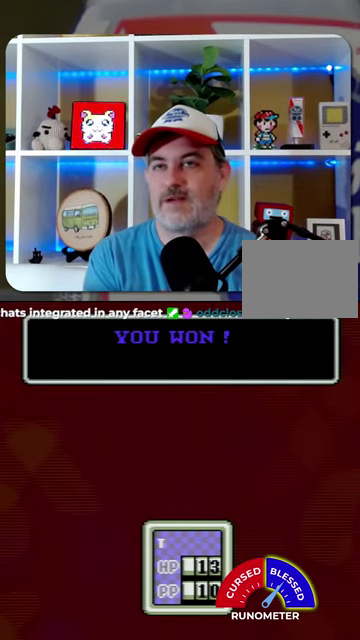
{"buttons": ["A"], "events": [[100, "A", "up"], [167, "A", "down"], [267, "A", "up"], [334, "A", "down"], [434, "A", "up"], [500, "A", "down"]]}
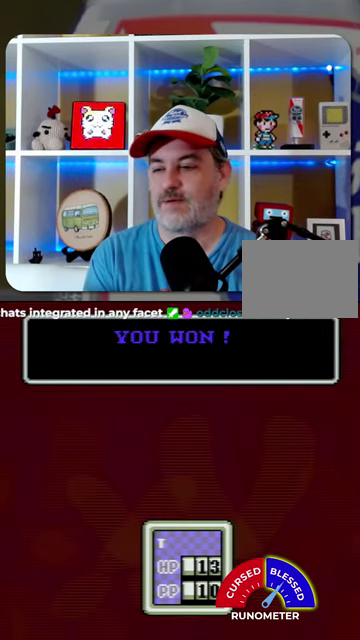
{"buttons": ["A"], "events": [[100, "A", "up"], [200, "A", "down"], [267, "A", "up"], [500, "A", "down"]]}
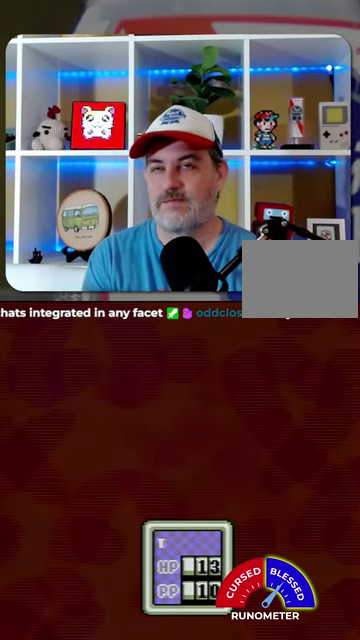
{"buttons": [], "events": [[67, "A", "up"]]}
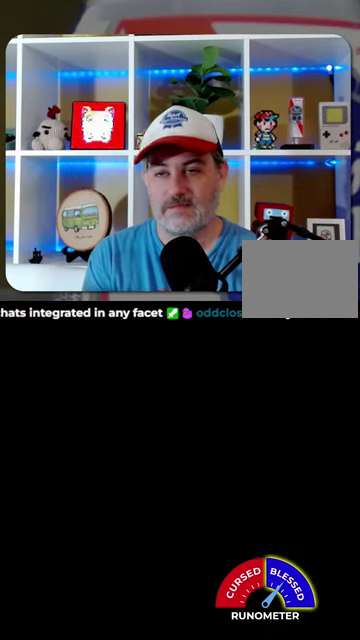
{"buttons": ["DPAD_UP"], "events": [[367, "DPAD_UP", "down"]]}
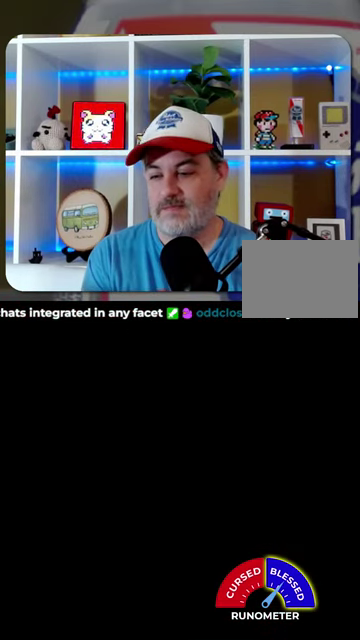
{"buttons": [], "events": [[134, "DPAD_UP", "up"]]}
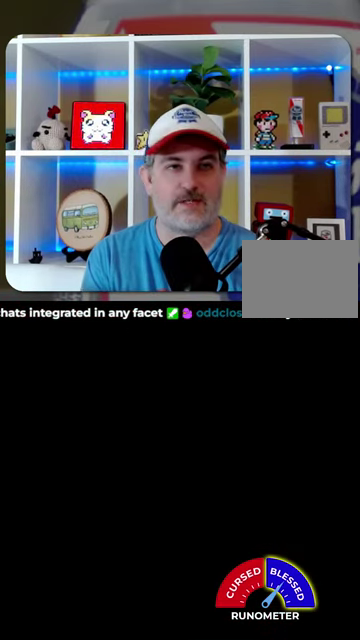
{"buttons": [], "events": []}
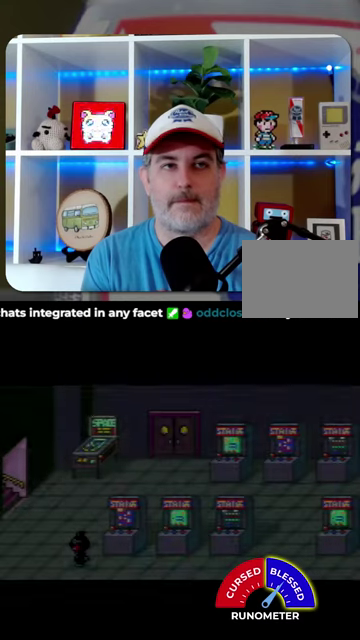
{"buttons": [], "events": []}
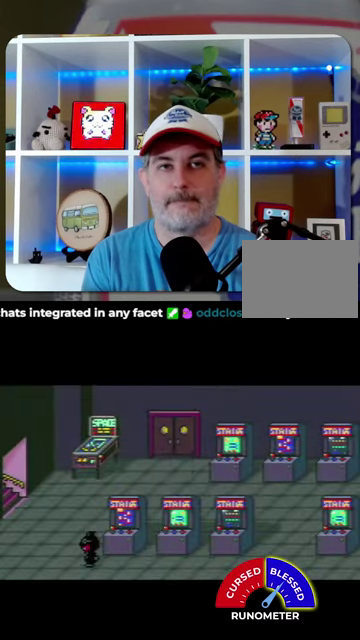
{"buttons": [], "events": [[67, "A", "down"], [134, "A", "up"], [234, "DPAD_DOWN", "down"], [367, "A", "down"], [367, "DPAD_DOWN", "up"], [467, "A", "up"]]}
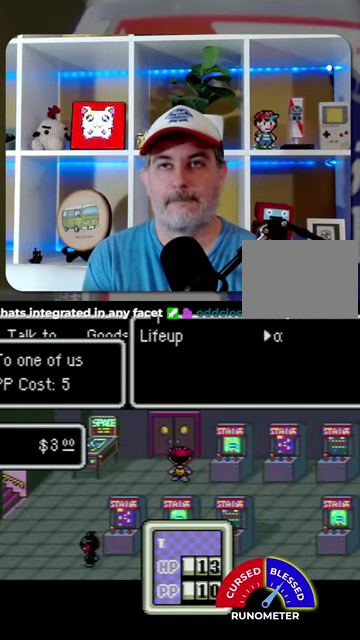
{"buttons": [], "events": [[367, "A", "down"], [467, "A", "up"]]}
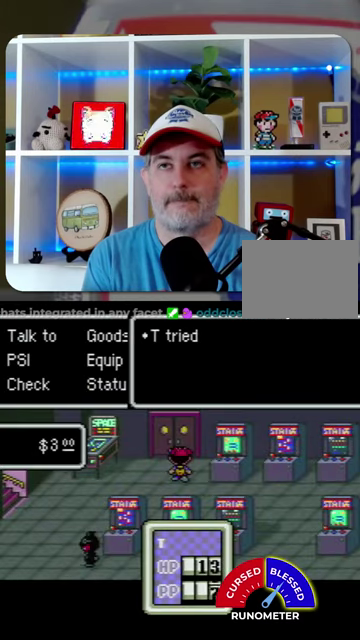
{"buttons": ["A"], "events": [[300, "A", "down"], [400, "A", "up"], [467, "A", "down"]]}
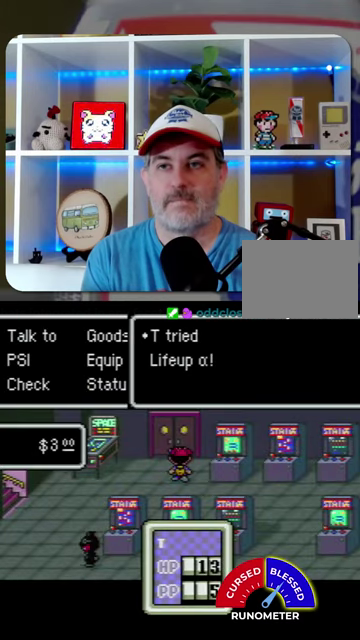
{"buttons": ["A", "DPAD_UP"]}
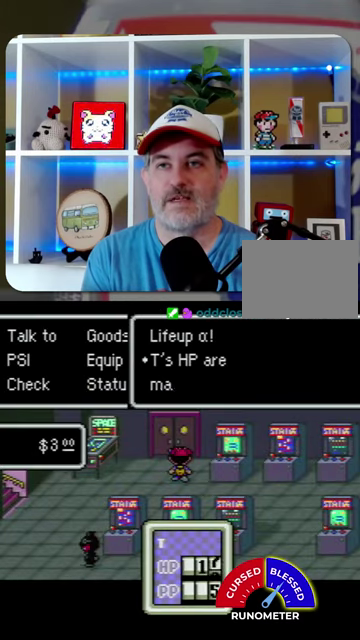
{"buttons": ["DPAD_UP"]}
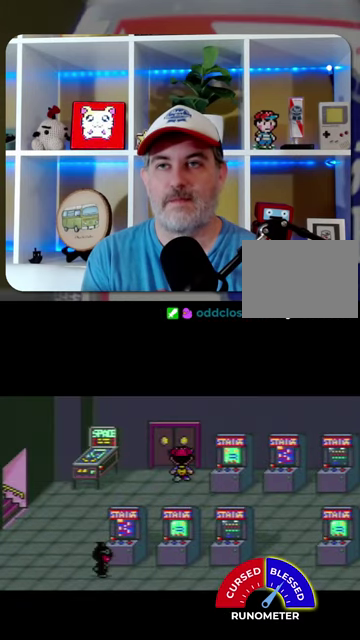
{"buttons": ["DPAD_UP"], "events": []}